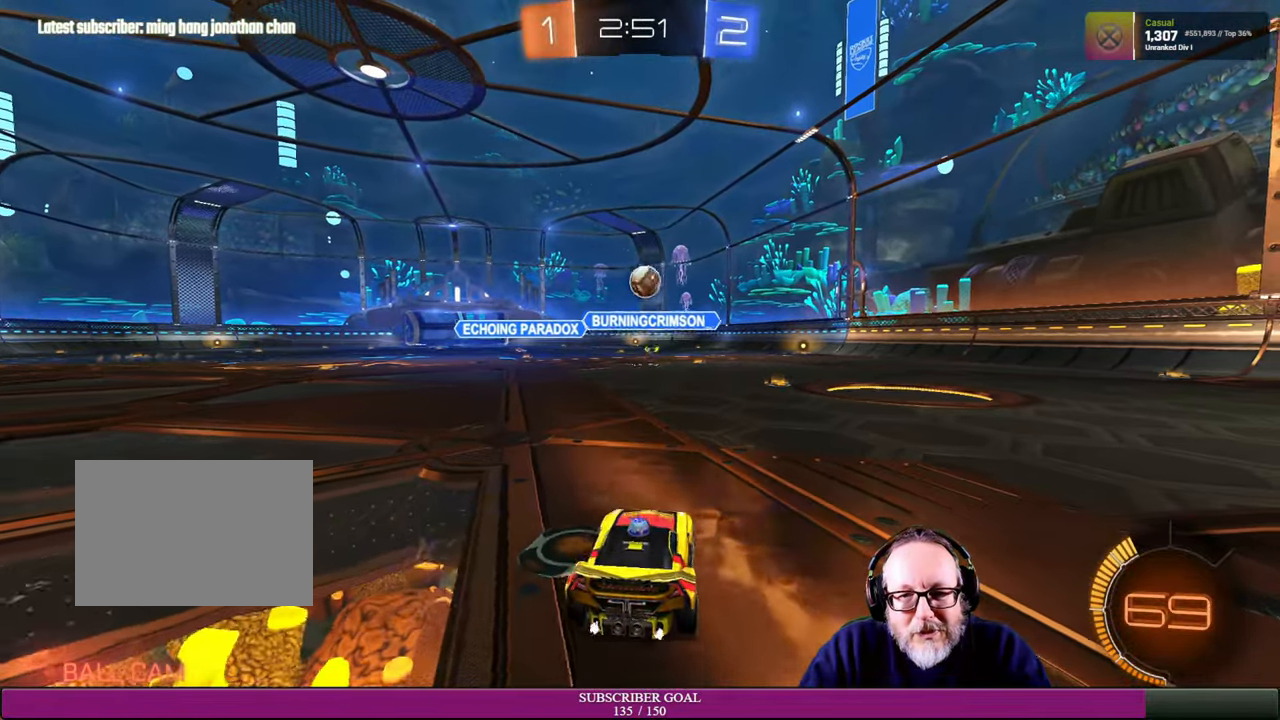
Gameplay with a controller (PlayStation layout); each line is a JSON object with the inputs held at the frame after it. "events" lists button and stick changes between this image and that frame as [ms after this image, input, new state], when the widget could be followed in between. Not read: HOME R3 TOUCHPAD.
{"buttons": ["CROSS", "R1", "R2"], "left_stick": "down", "right_stick": "center", "events": [[117, "left_stick", "center"], [217, "R1", "up"], [250, "left_stick", "down"], [284, "CROSS", "down"], [300, "R1", "down"]]}
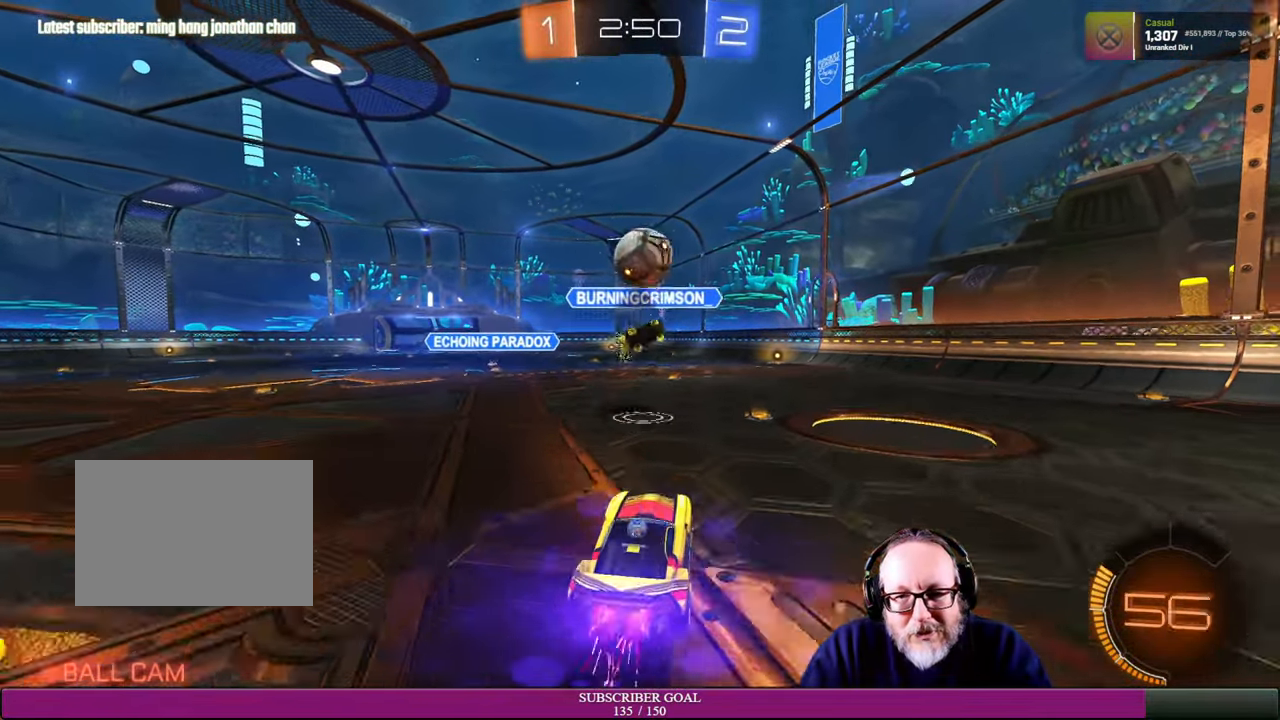
{"buttons": ["L1", "R2"], "left_stick": "up", "right_stick": "center", "events": [[134, "left_stick", "center"], [250, "R1", "up"], [267, "left_stick", "up"], [284, "CROSS", "up"], [284, "L1", "down"]]}
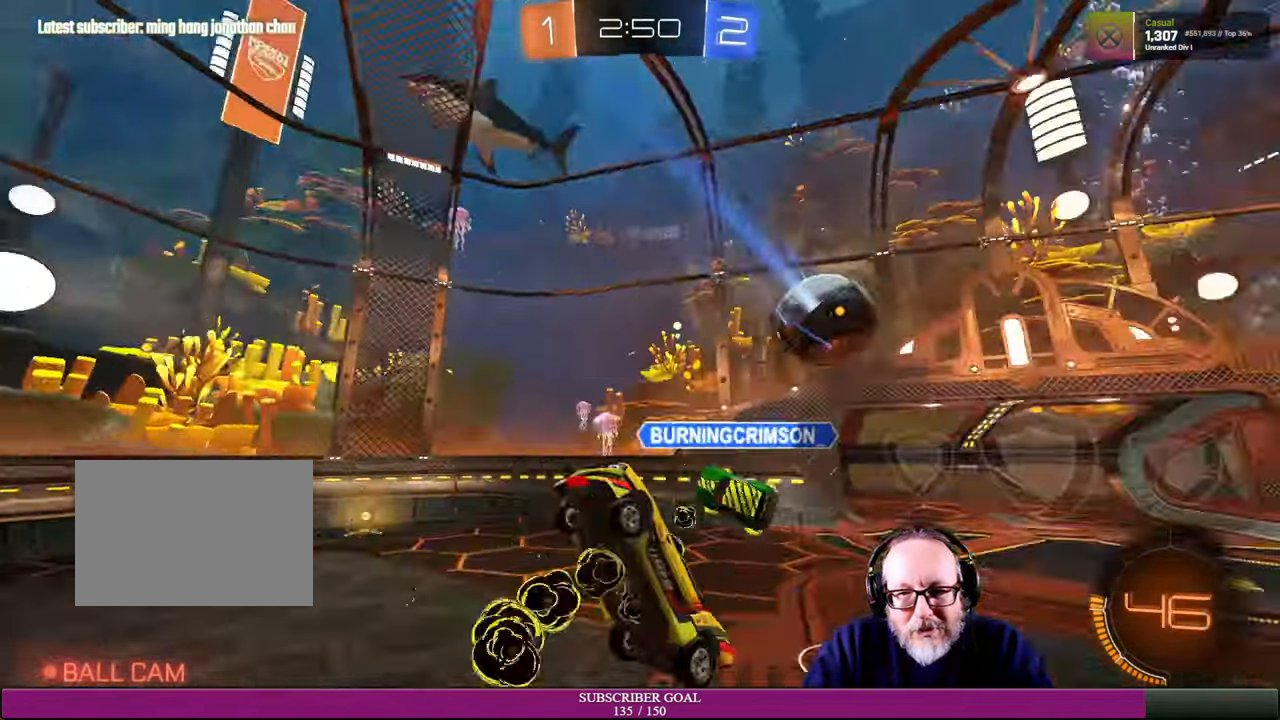
{"buttons": ["R2"], "left_stick": "up-left", "right_stick": "center", "events": [[84, "L1", "up"], [484, "left_stick", "up-left"]]}
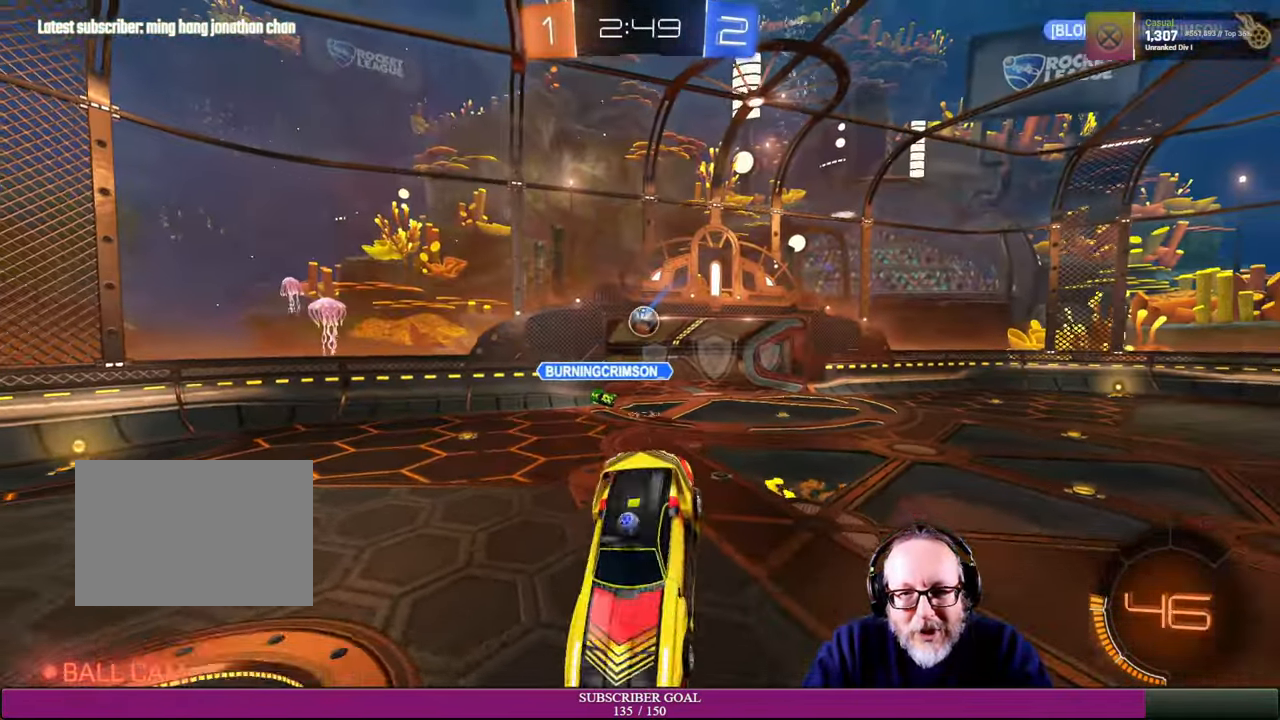
{"buttons": ["R2"], "left_stick": "left", "right_stick": "center", "events": [[284, "left_stick", "left"]]}
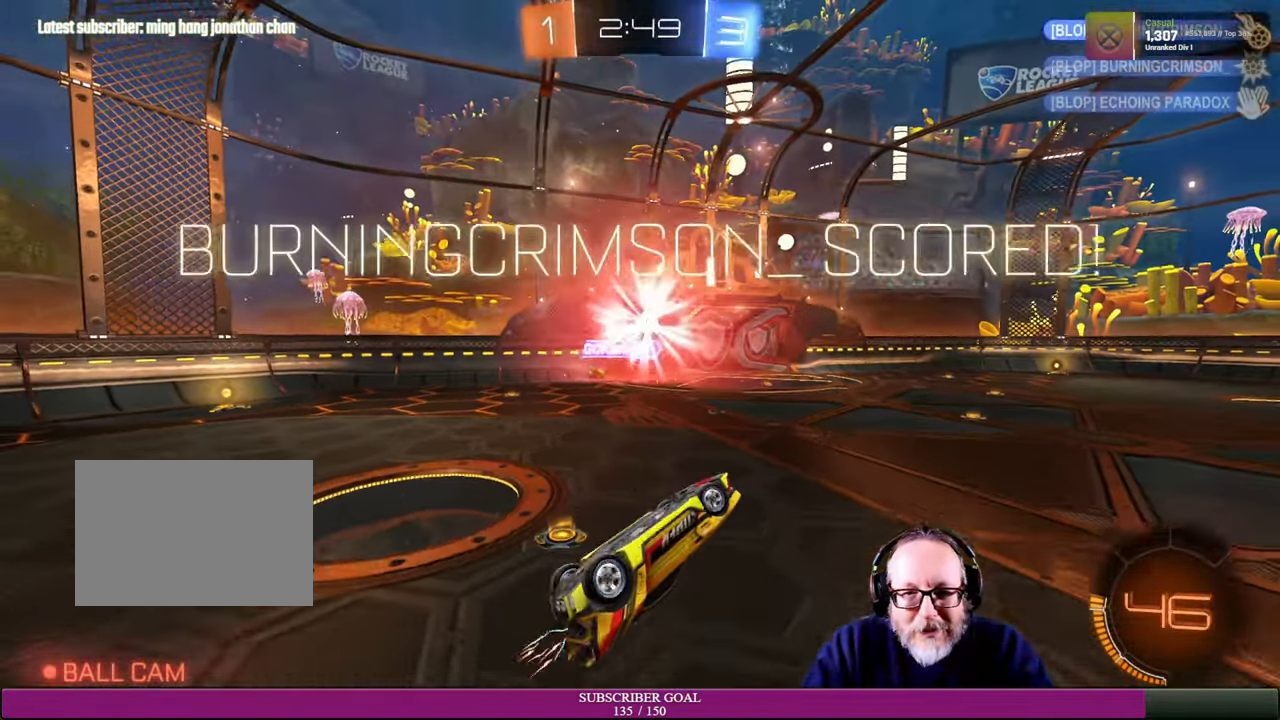
{"buttons": ["L1", "R2"], "left_stick": "right", "right_stick": "center", "events": [[67, "R2", "up"], [100, "left_stick", "down-left"], [334, "left_stick", "down-right"], [400, "L1", "down"], [400, "R2", "down"], [434, "left_stick", "right"]]}
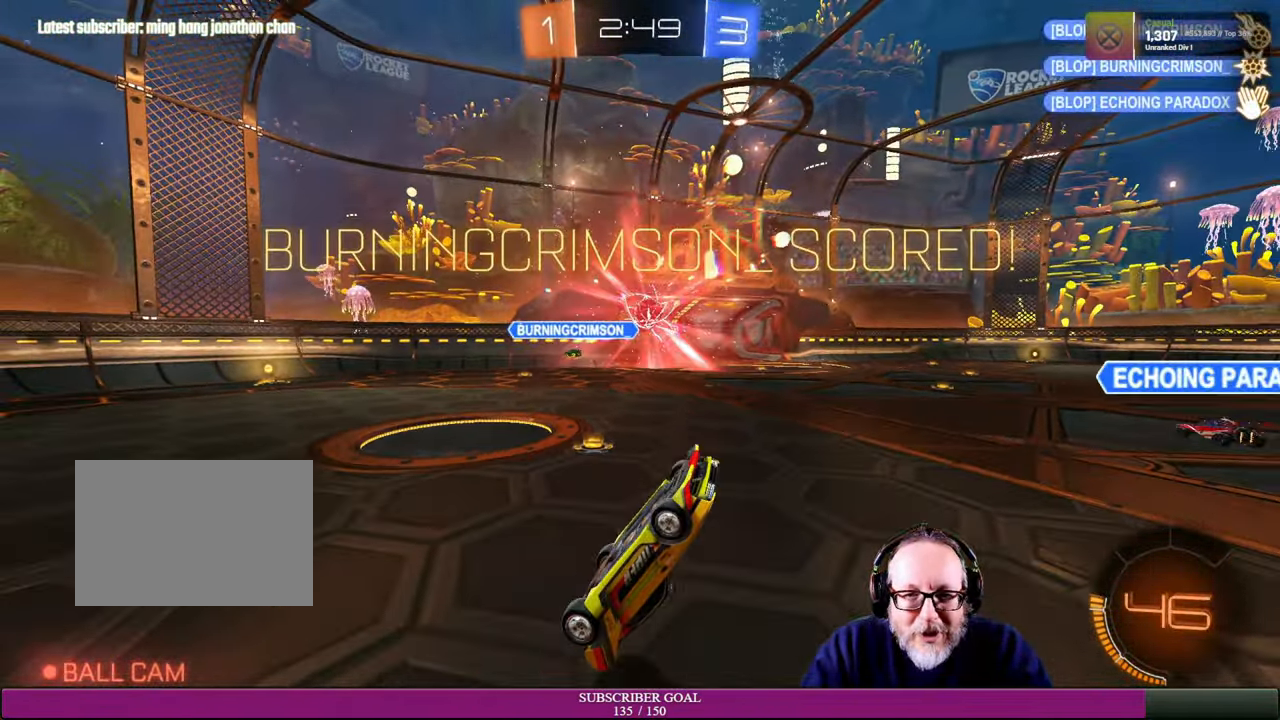
{"buttons": ["R2"], "left_stick": "right", "right_stick": "center", "events": [[484, "L1", "up"]]}
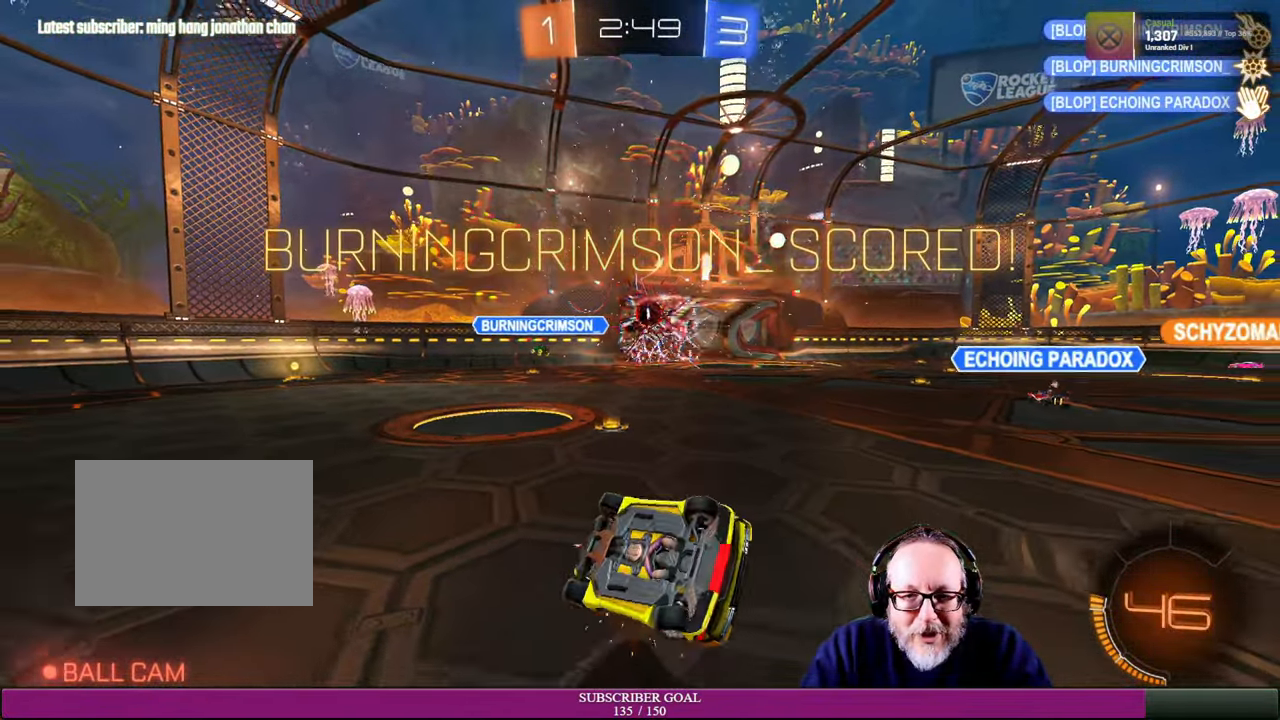
{"buttons": [], "left_stick": "center", "right_stick": "center", "events": [[150, "left_stick", "center"], [184, "R2", "up"]]}
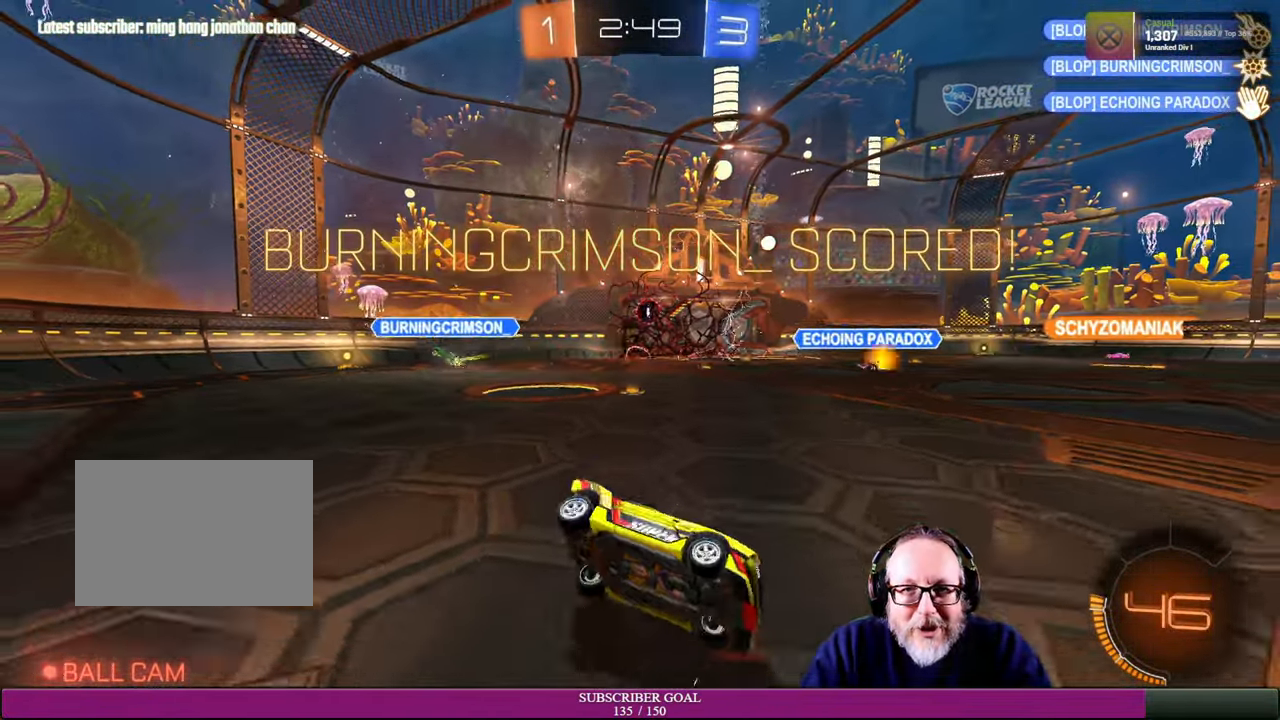
{"buttons": [], "left_stick": "center", "right_stick": "center", "events": []}
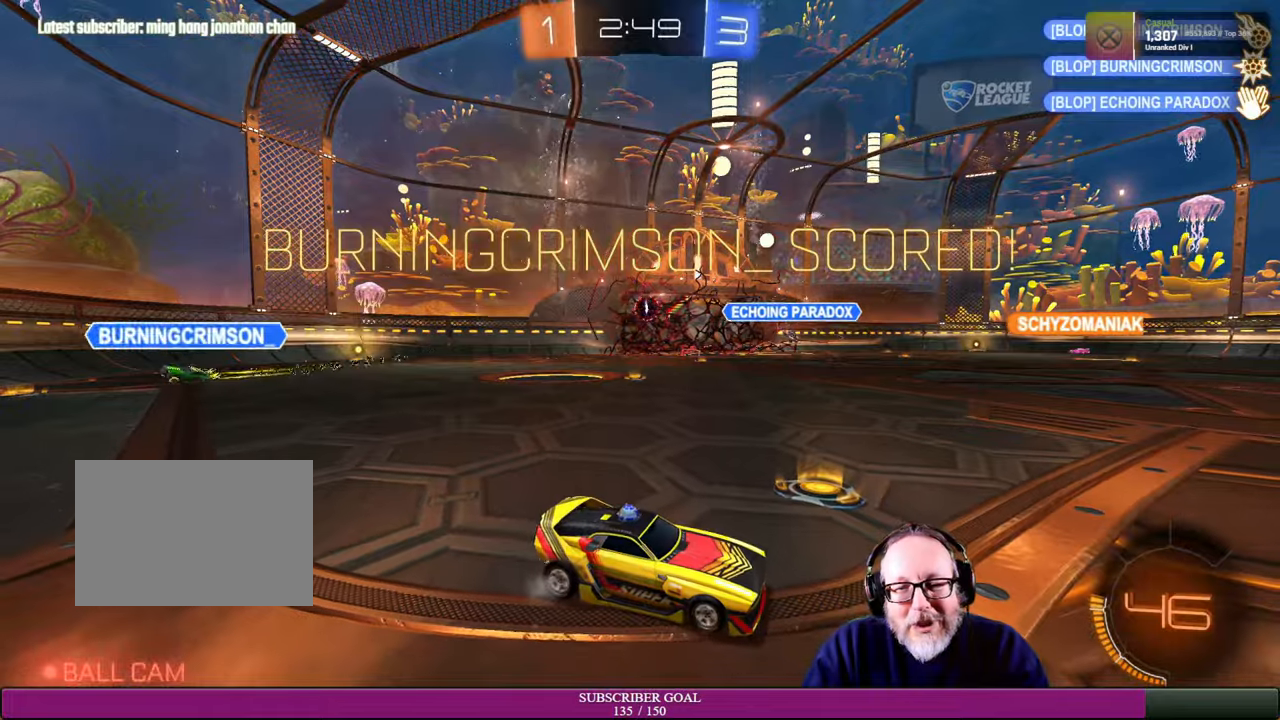
{"buttons": [], "left_stick": "center", "right_stick": "center", "events": []}
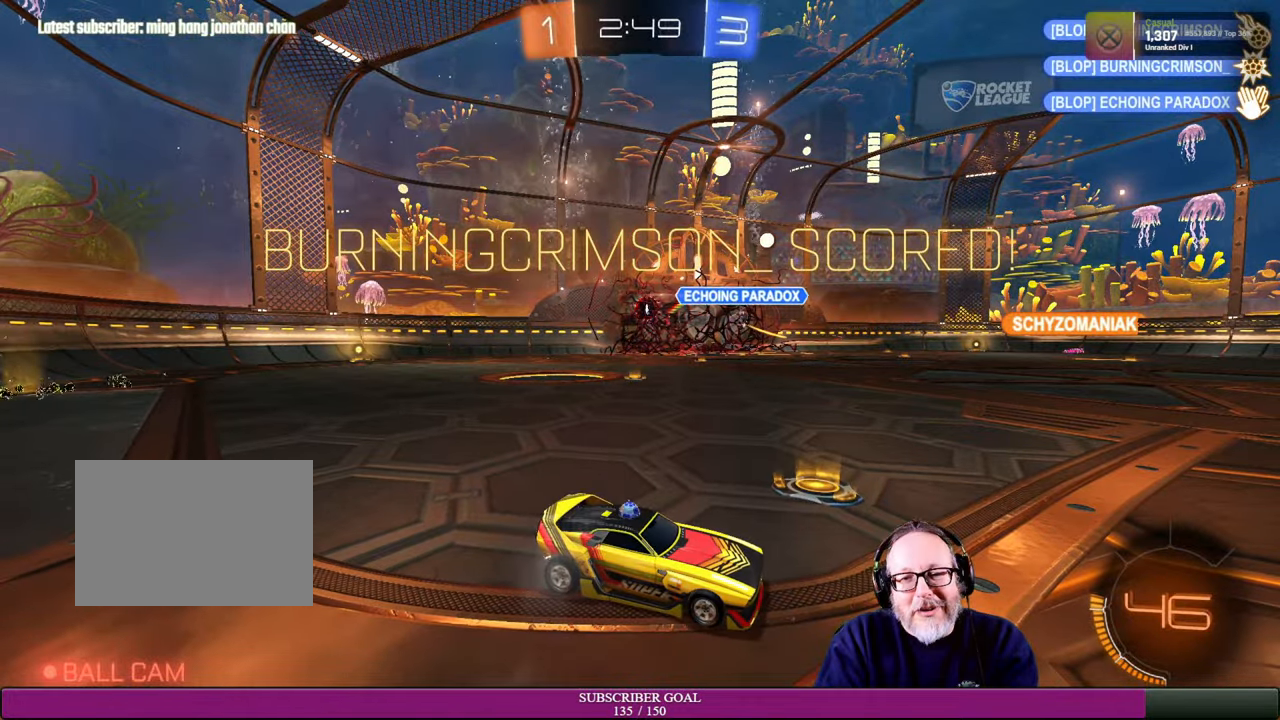
{"buttons": [], "left_stick": "center", "right_stick": "center", "events": []}
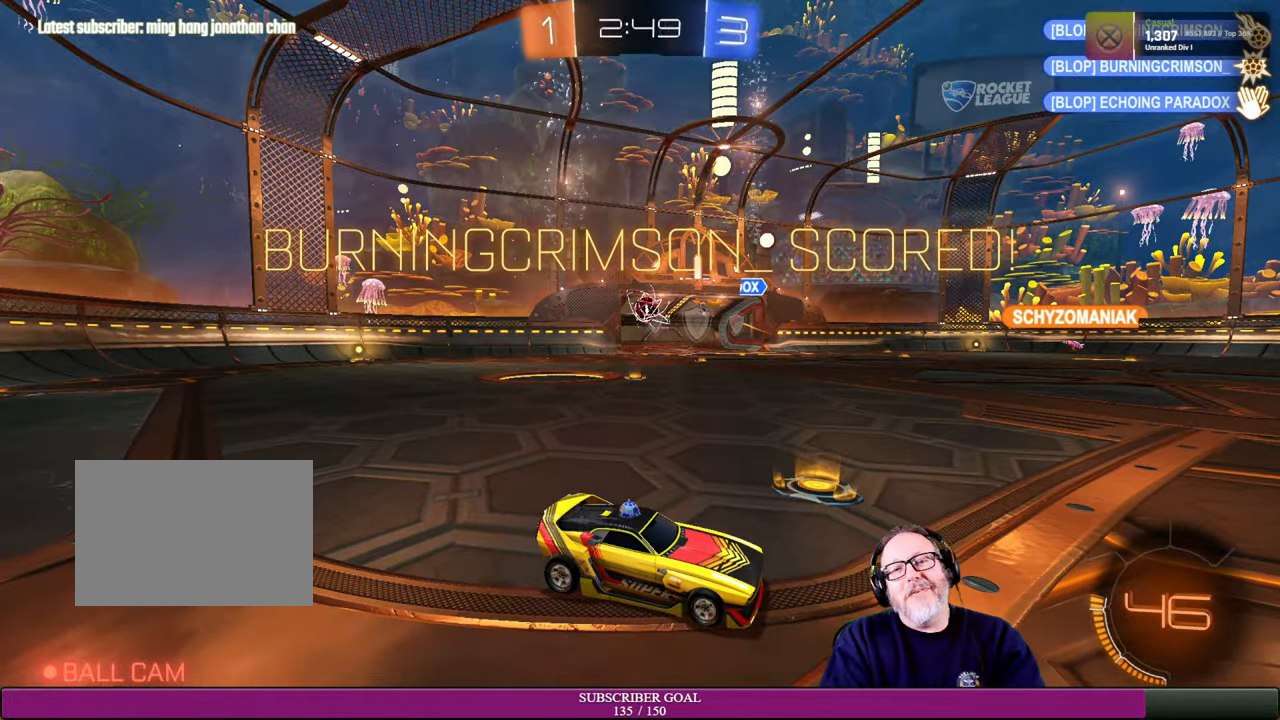
{"buttons": [], "left_stick": "center", "right_stick": "center", "events": []}
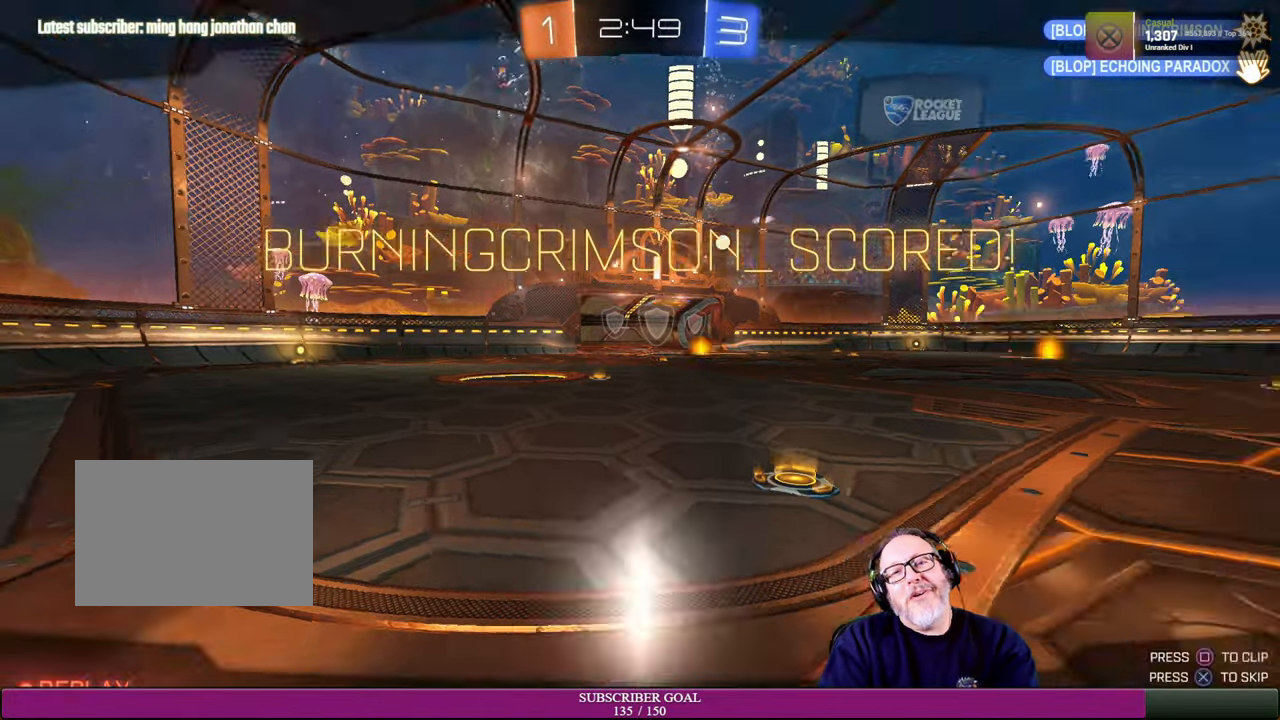
{"buttons": [], "left_stick": "center", "right_stick": "center", "events": []}
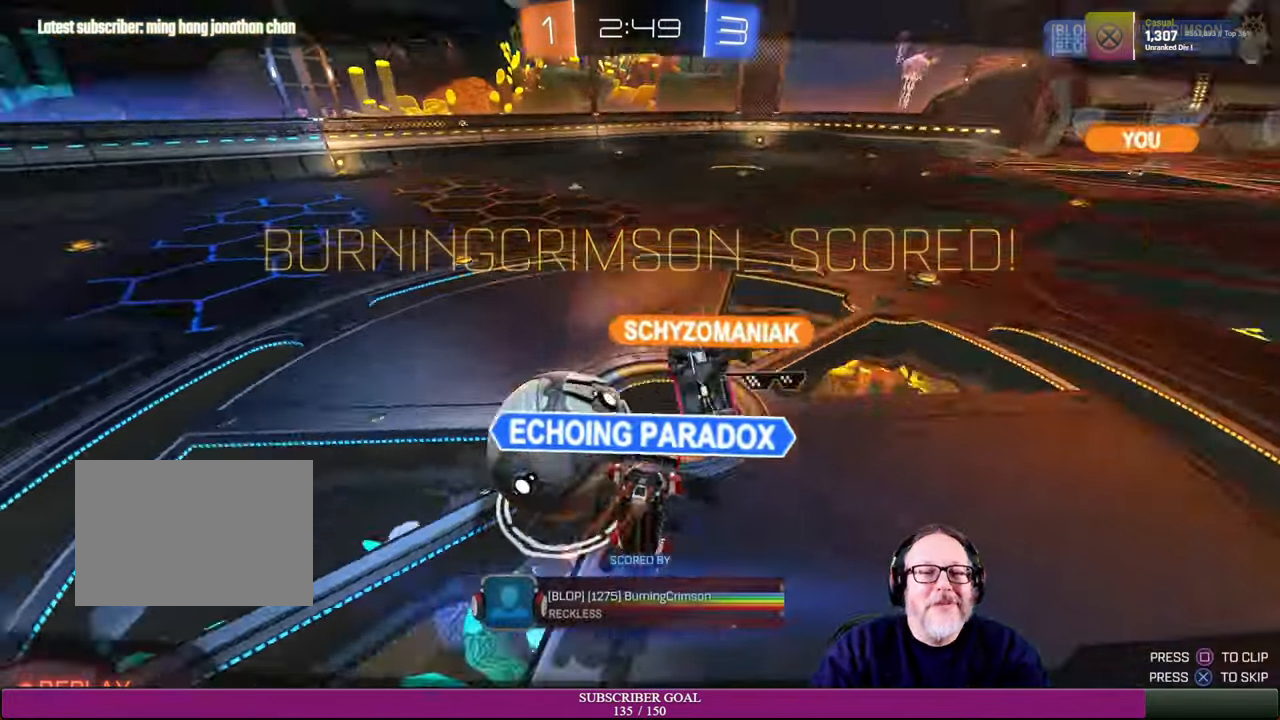
{"buttons": [], "left_stick": "center", "right_stick": "center", "events": [[333, "CROSS", "down"], [450, "CROSS", "up"]]}
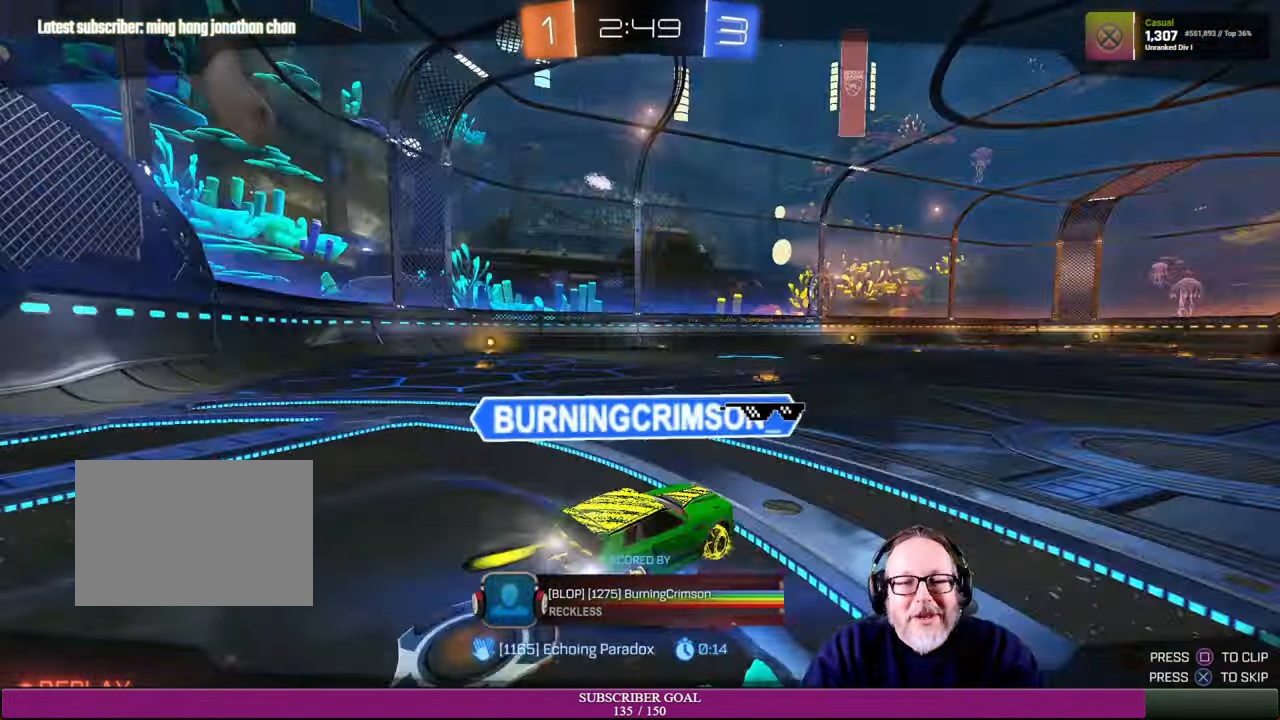
{"buttons": [], "left_stick": "center", "right_stick": "center", "events": []}
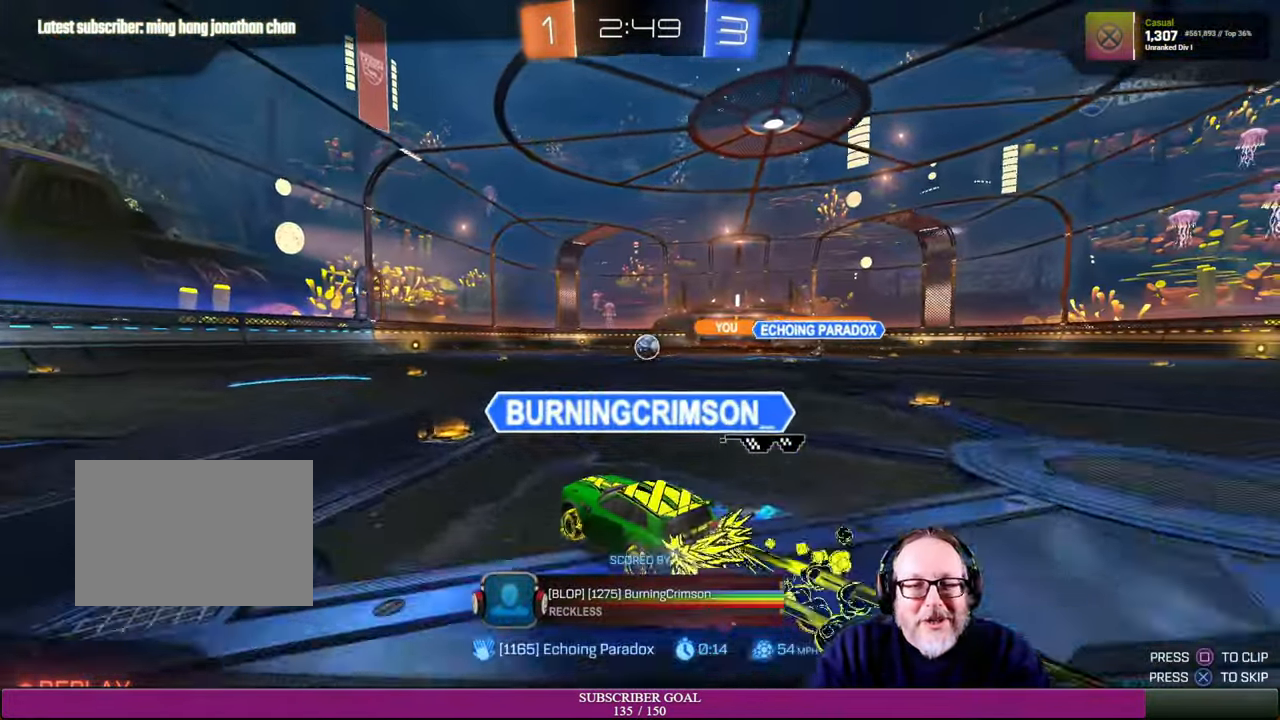
{"buttons": [], "left_stick": "center", "right_stick": "center", "events": []}
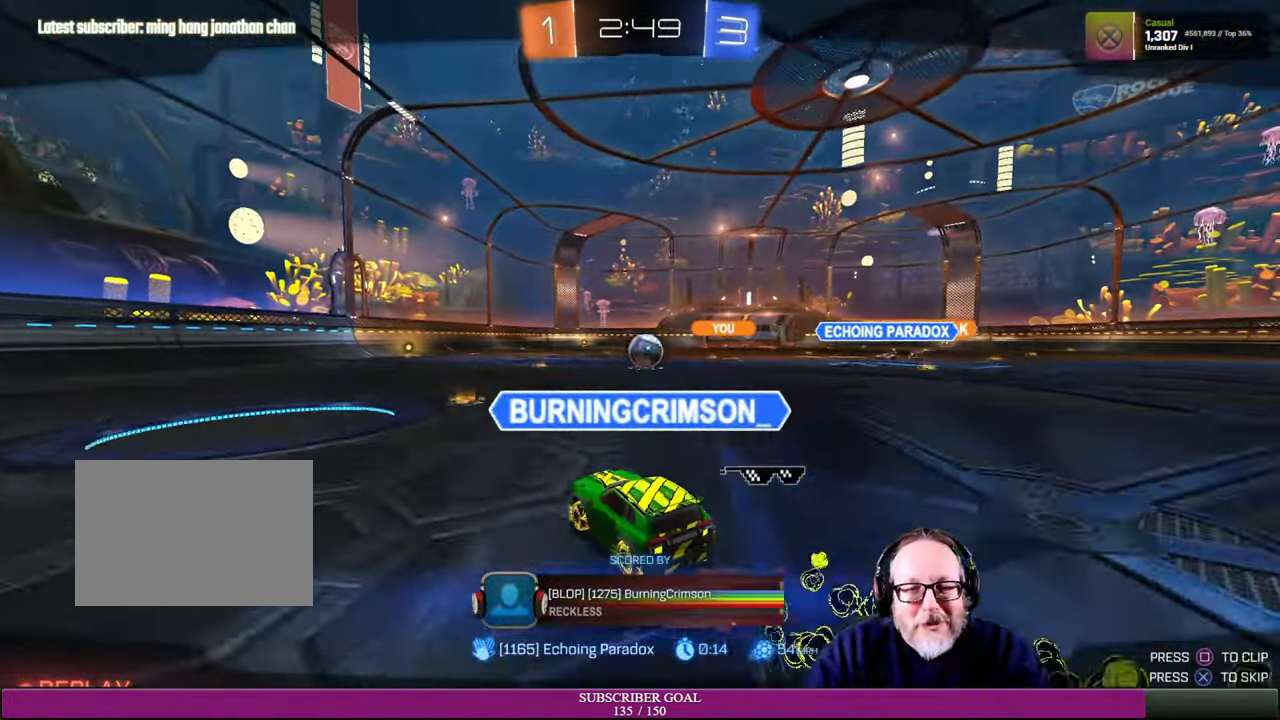
{"buttons": [], "left_stick": "center", "right_stick": "center", "events": []}
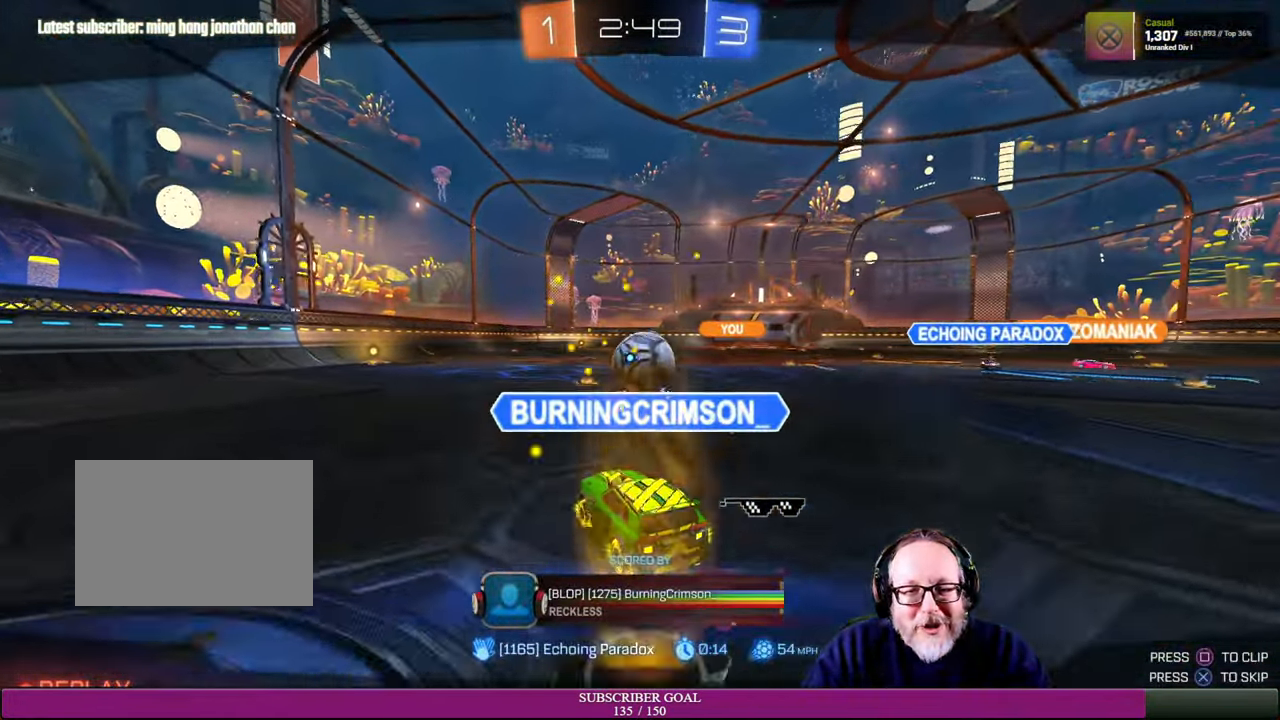
{"buttons": [], "left_stick": "center", "right_stick": "center", "events": []}
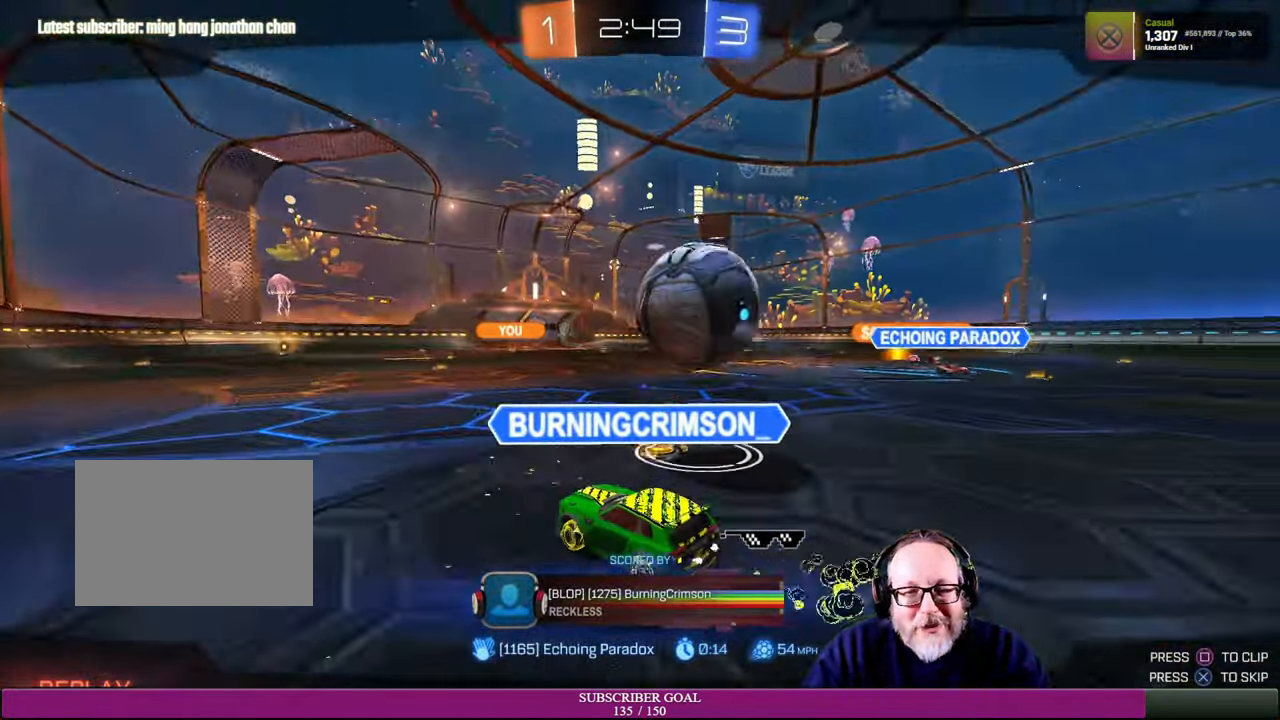
{"buttons": [], "left_stick": "center", "right_stick": "center", "events": []}
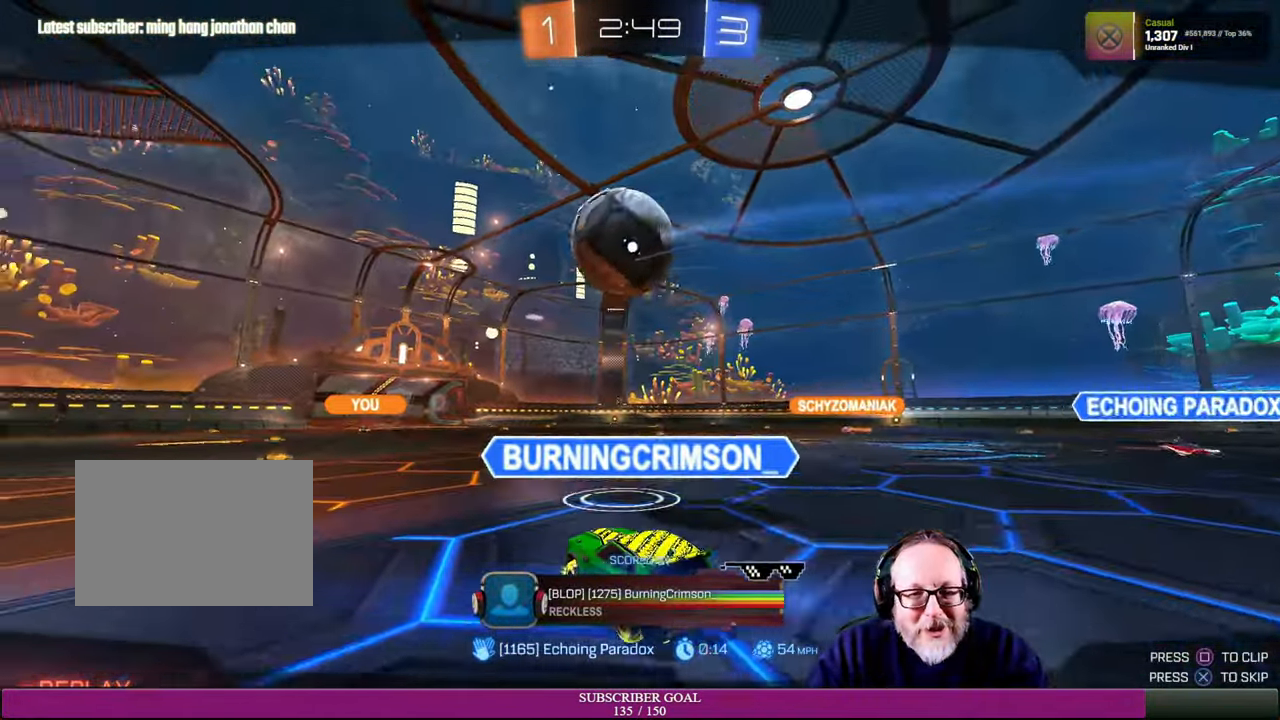
{"buttons": [], "left_stick": "center", "right_stick": "center", "events": []}
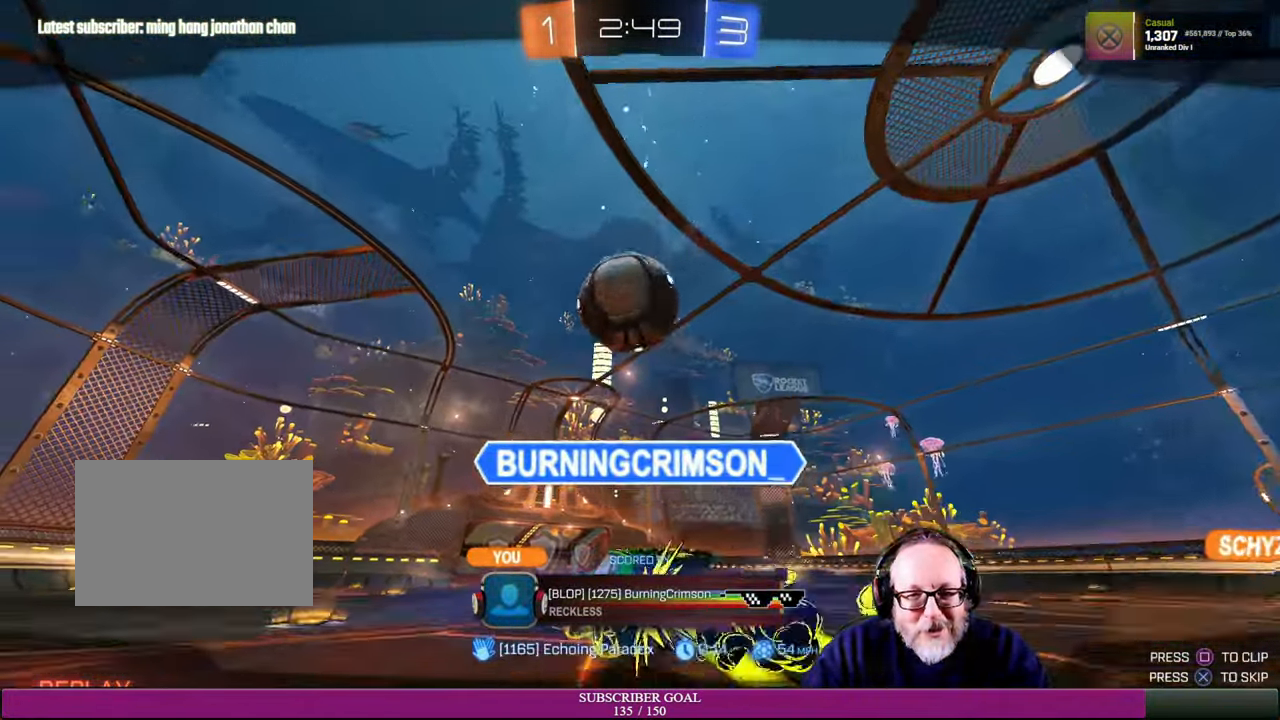
{"buttons": [], "left_stick": "center", "right_stick": "center", "events": []}
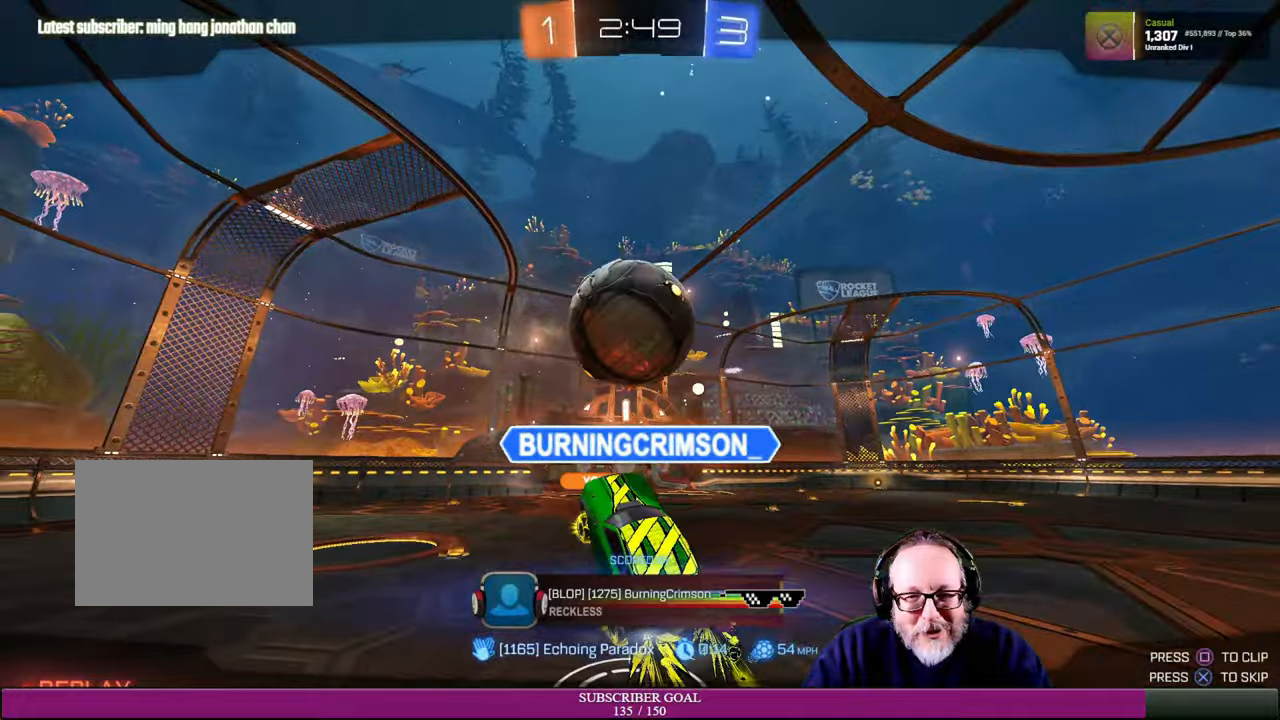
{"buttons": [], "left_stick": "center", "right_stick": "center", "events": []}
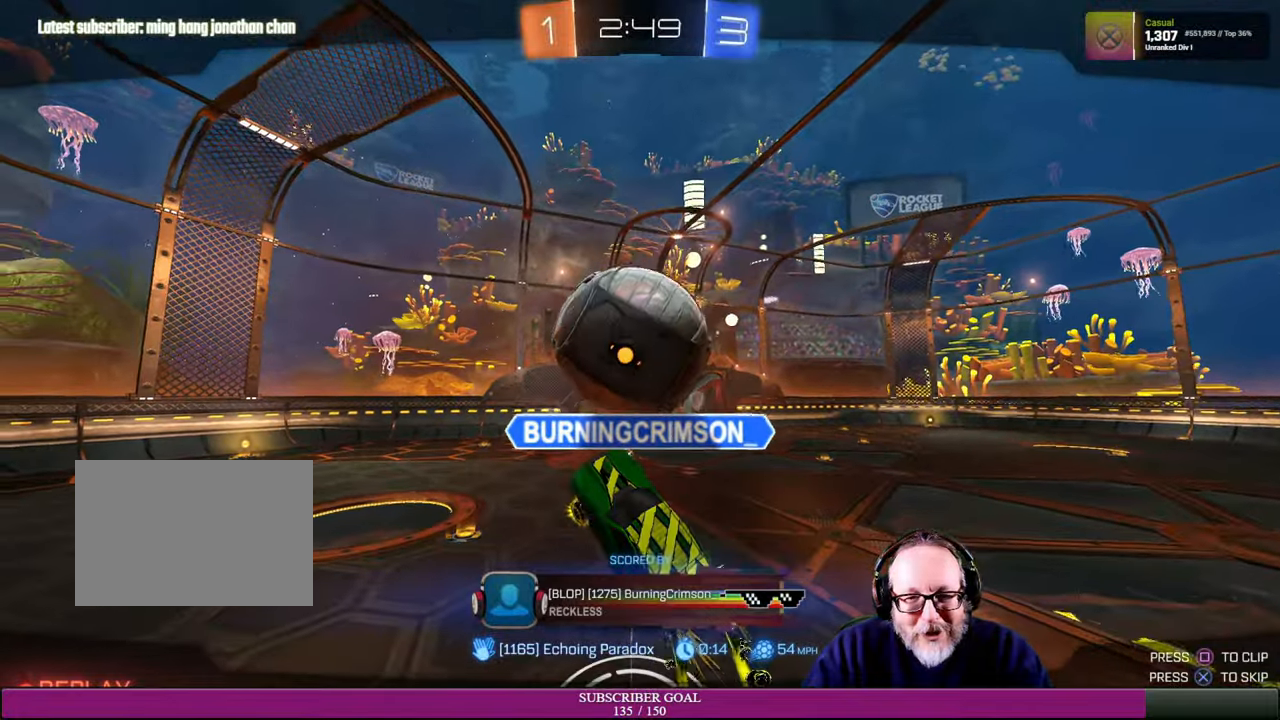
{"buttons": [], "left_stick": "center", "right_stick": "center", "events": [[267, "CROSS", "down"], [400, "CROSS", "up"]]}